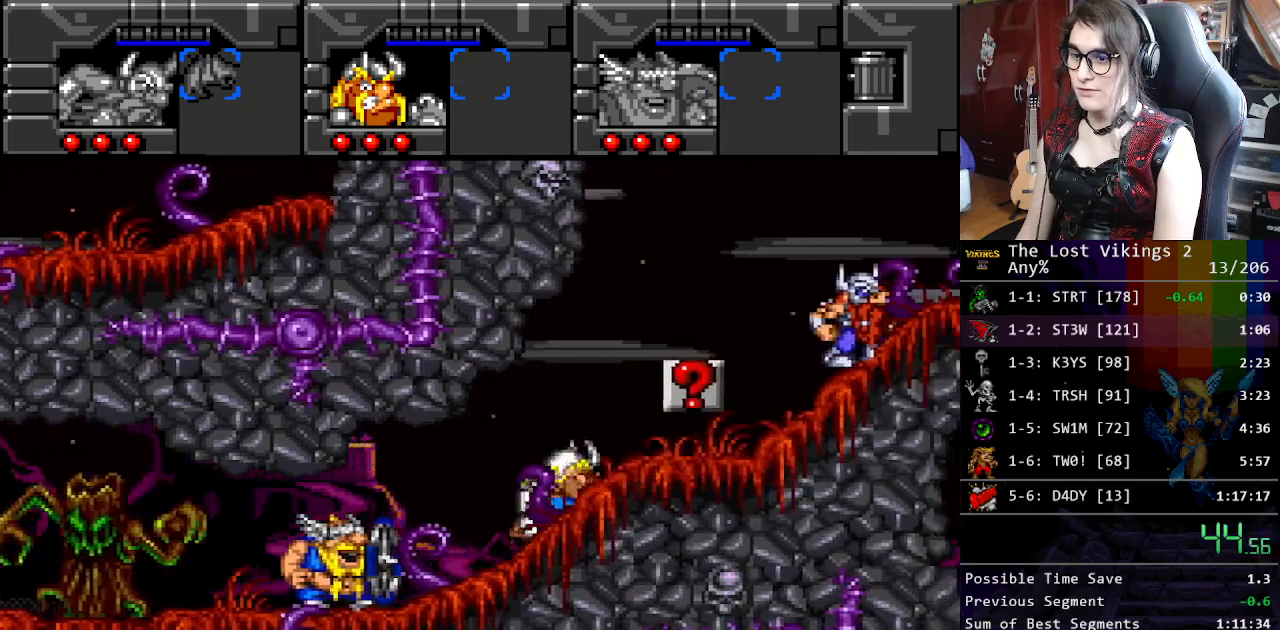
Gameplay with a controller (Nintendo layout); each line is a JSON object with the inputs held at the frame after it. "events" lists button and stick changes between this image and that frame as [ms after this image, input, new state], when the widget could be followed in between. Not read: L3 R3.
{"buttons": ["DPAD_RIGHT"], "events": []}
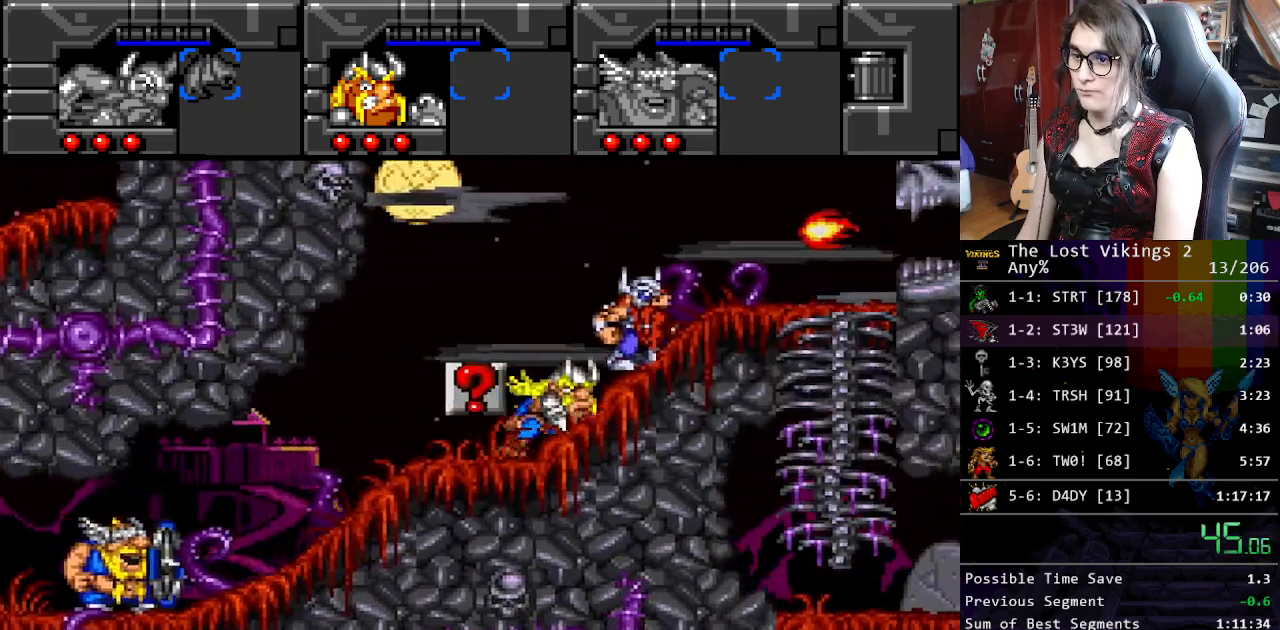
{"buttons": ["DPAD_RIGHT"], "events": [[100, "R1", "down"], [251, "R1", "up"]]}
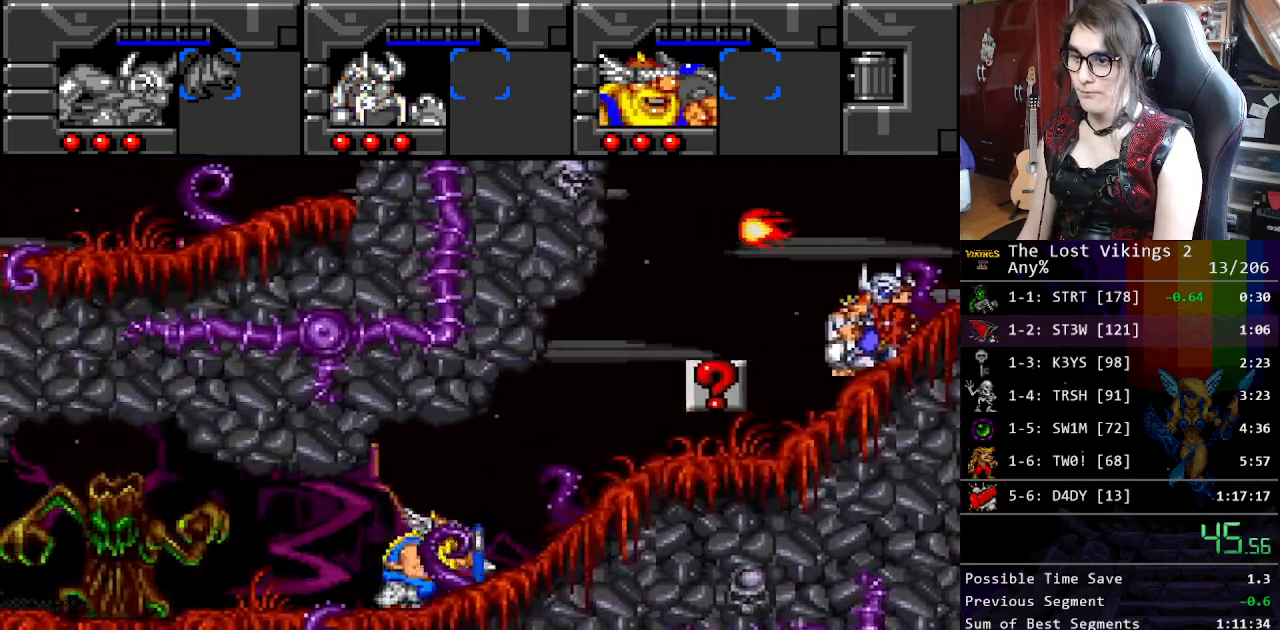
{"buttons": ["DPAD_RIGHT"], "events": []}
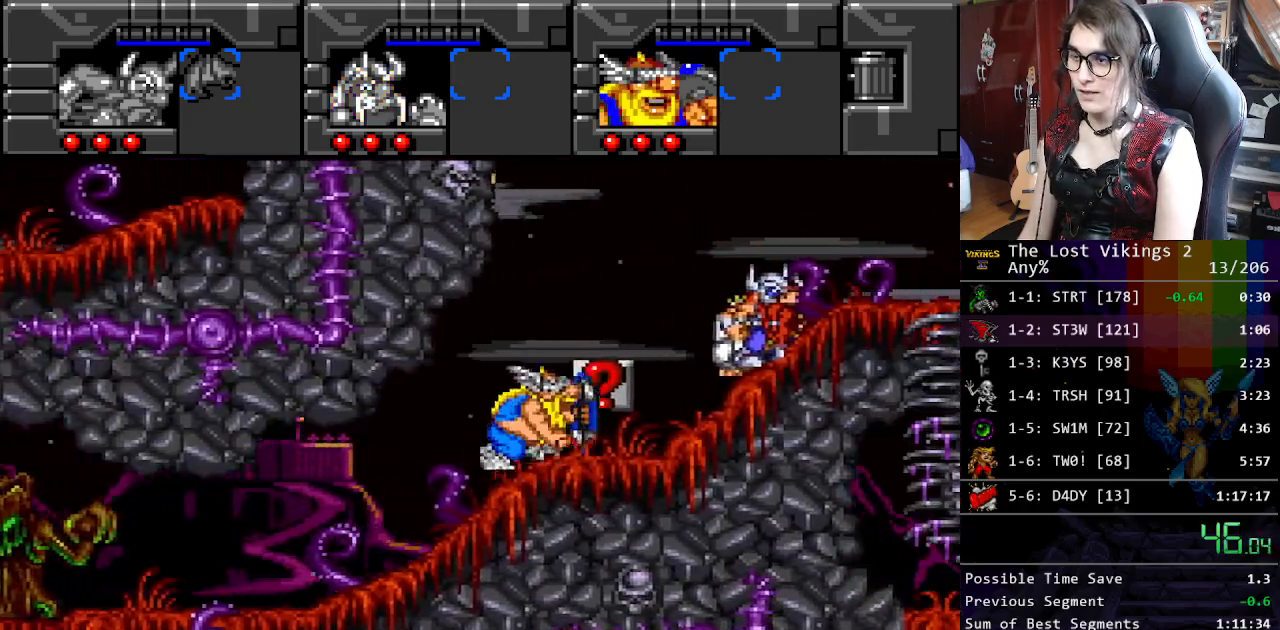
{"buttons": ["DPAD_RIGHT"], "events": []}
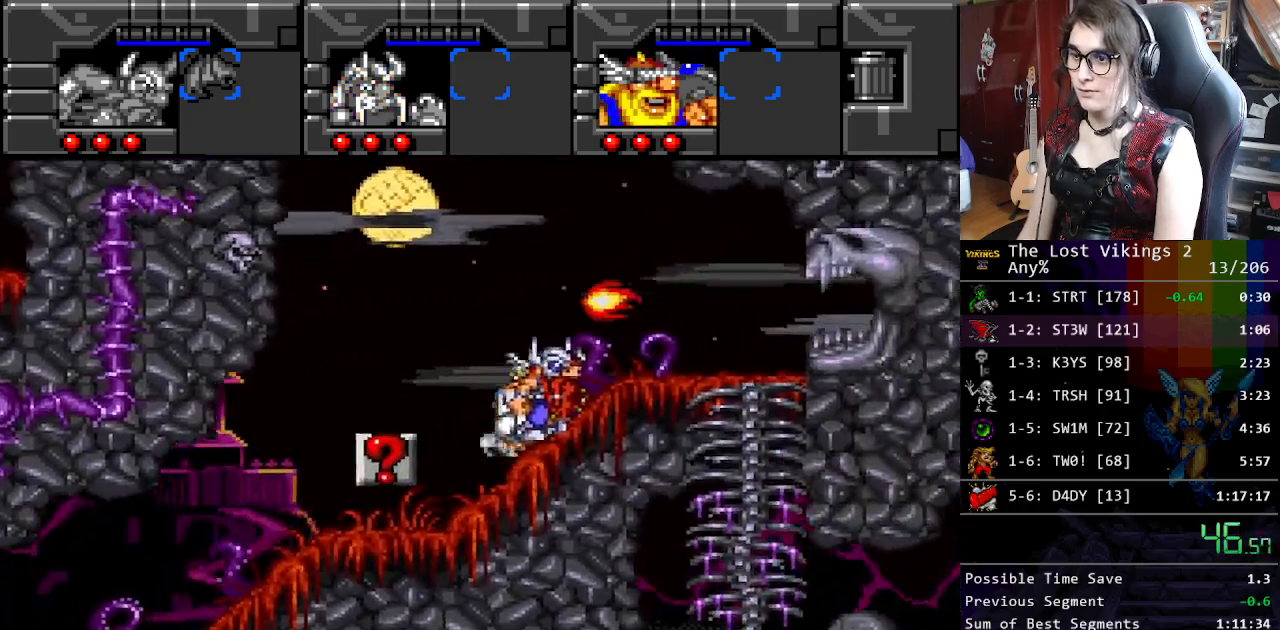
{"buttons": ["DPAD_RIGHT"], "events": [[367, "R1", "down"], [501, "R1", "up"]]}
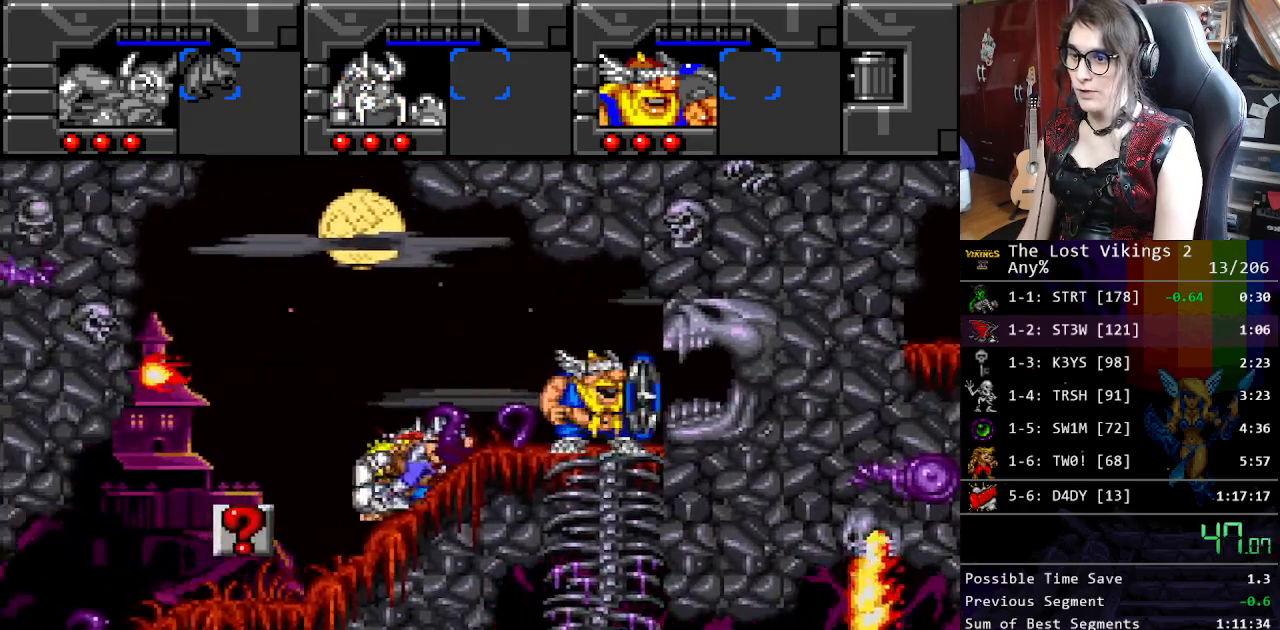
{"buttons": ["DPAD_DOWN"], "events": [[384, "DPAD_DOWN", "down"], [451, "DPAD_RIGHT", "up"]]}
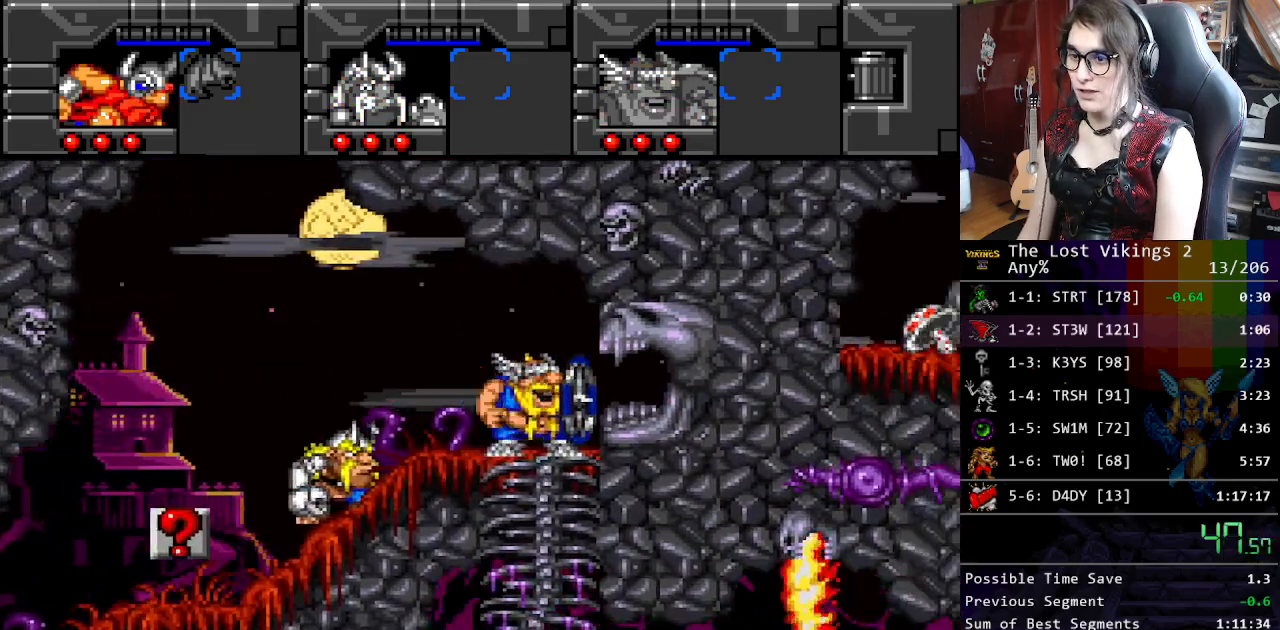
{"buttons": ["DPAD_RIGHT"], "events": [[234, "DPAD_RIGHT", "down"], [251, "DPAD_DOWN", "up"], [334, "R1", "down"], [434, "R1", "up"]]}
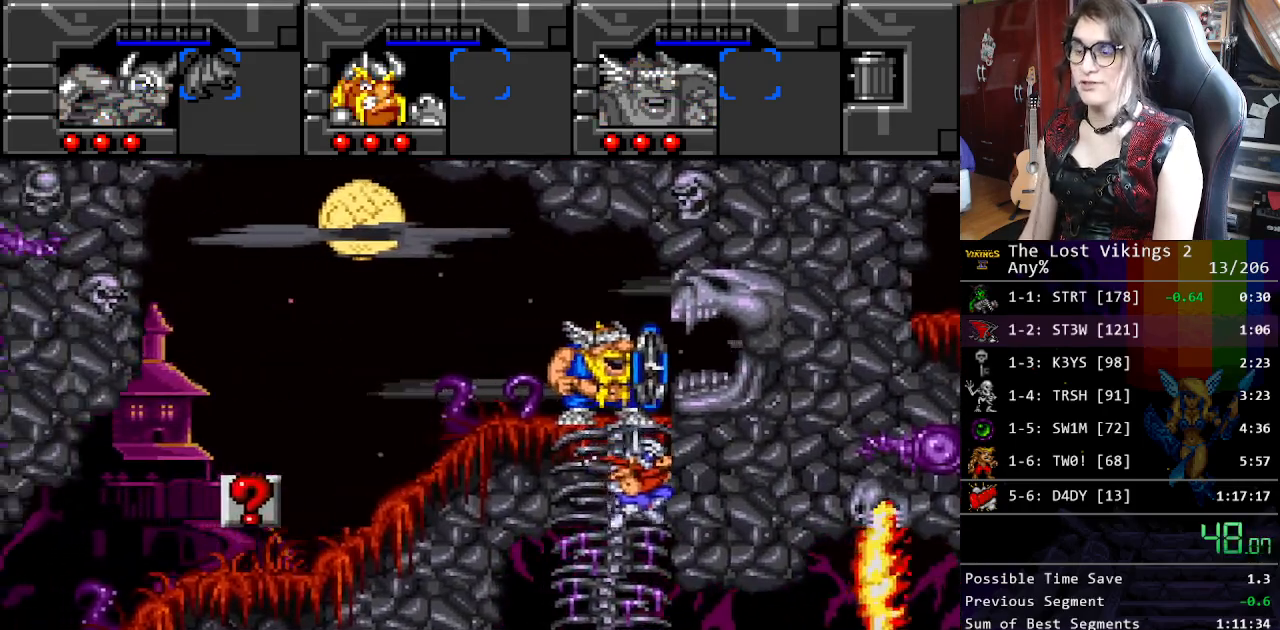
{"buttons": ["DPAD_RIGHT"], "events": []}
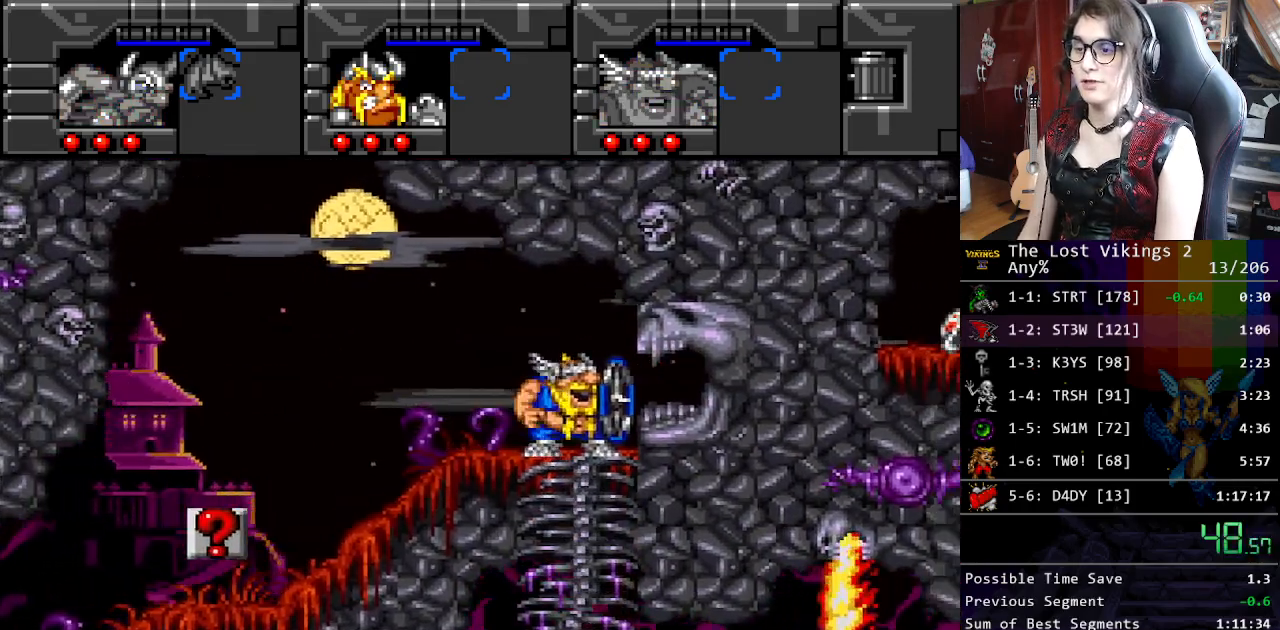
{"buttons": ["DPAD_RIGHT"], "events": [[16, "DPAD_DOWN", "down"], [50, "DPAD_RIGHT", "up"], [384, "DPAD_RIGHT", "down"], [417, "DPAD_DOWN", "up"]]}
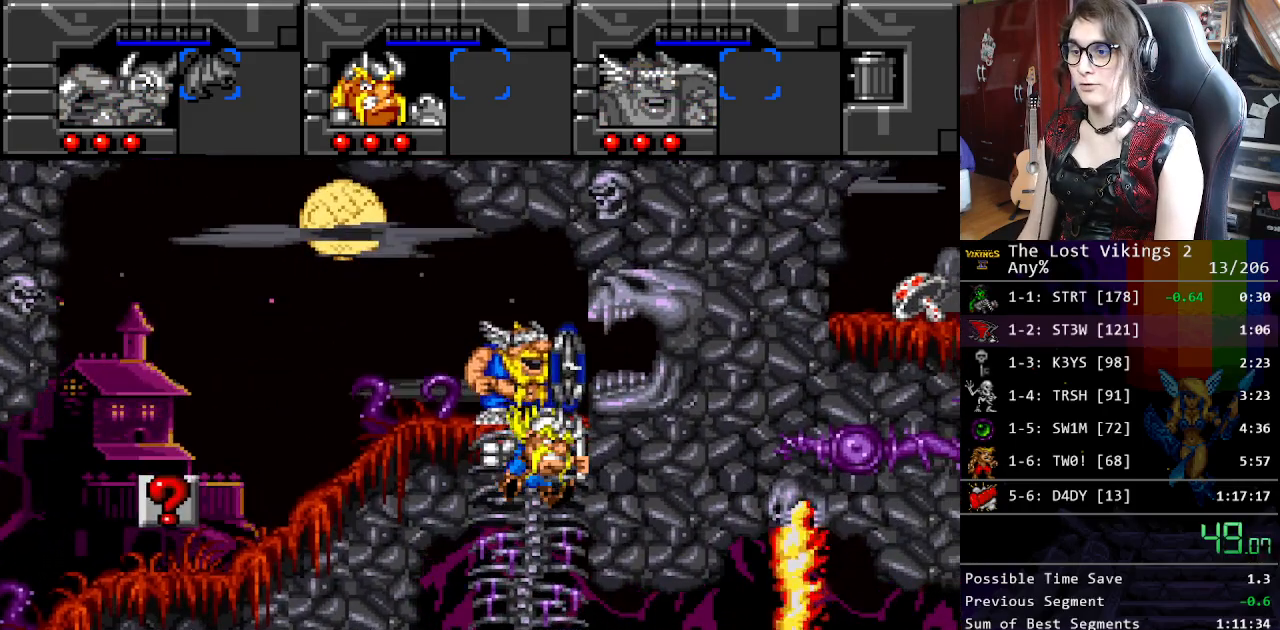
{"buttons": ["DPAD_DOWN"], "events": [[33, "R1", "down"], [134, "R1", "up"], [184, "DPAD_DOWN", "down"], [267, "DPAD_RIGHT", "up"]]}
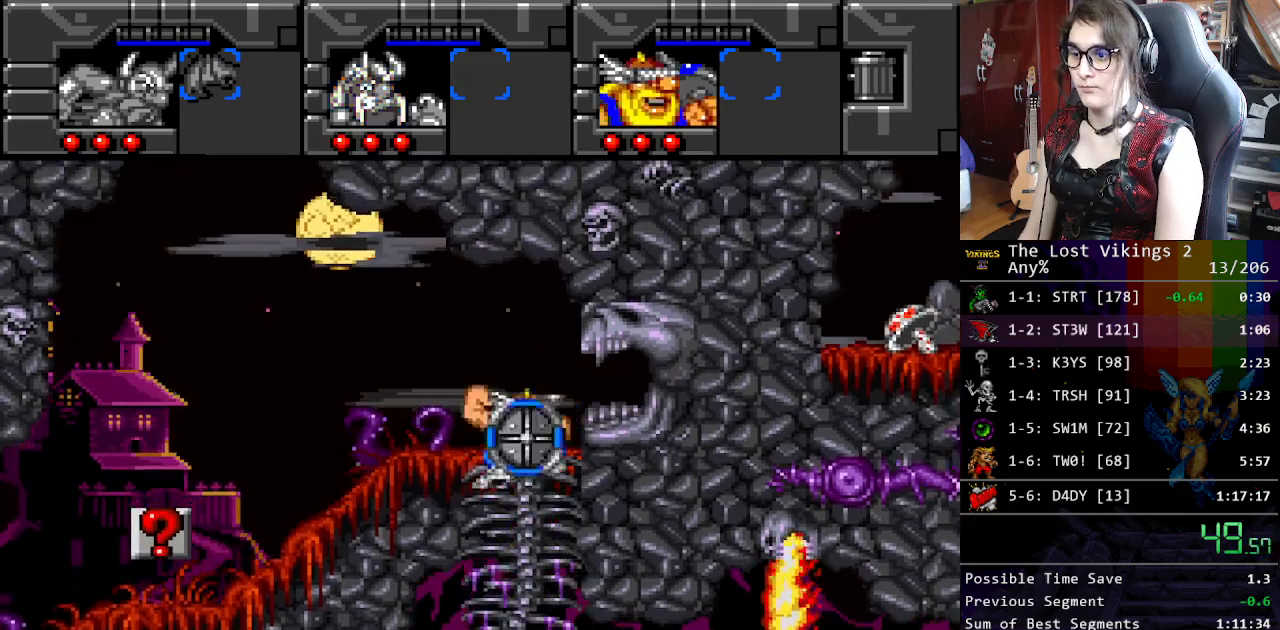
{"buttons": ["DPAD_RIGHT"], "events": [[84, "DPAD_RIGHT", "down"], [134, "DPAD_DOWN", "up"], [301, "L1", "down"], [434, "L1", "up"]]}
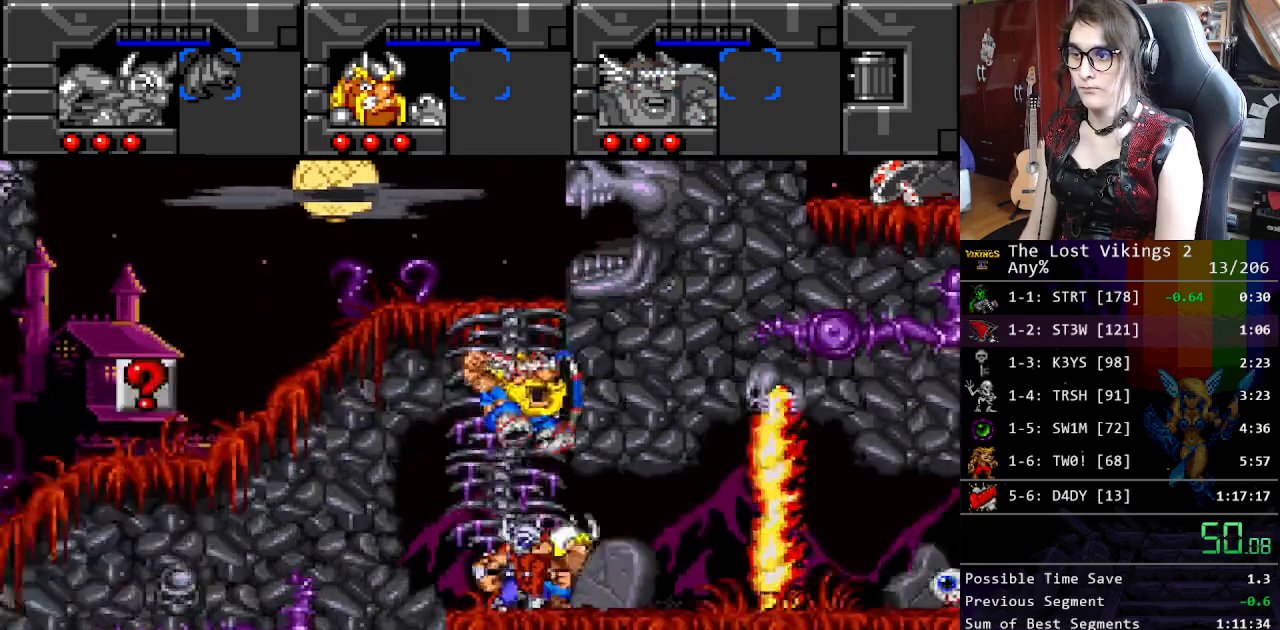
{"buttons": ["DPAD_RIGHT"], "events": []}
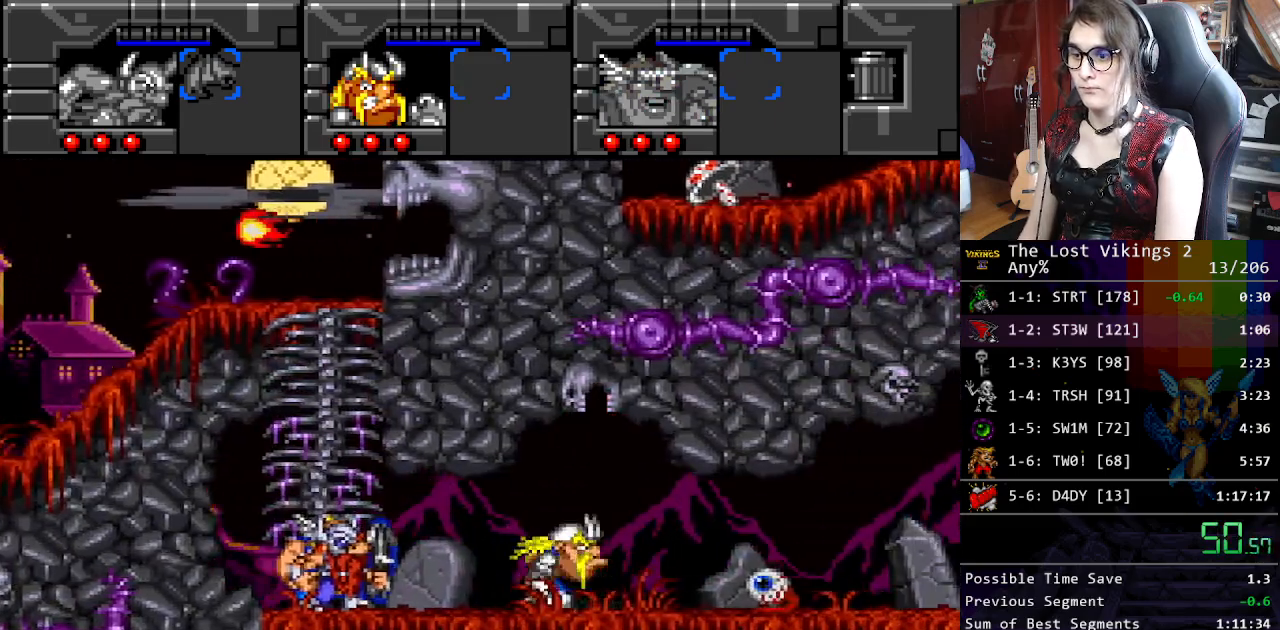
{"buttons": ["DPAD_RIGHT"], "events": [[34, "R1", "down"], [151, "R1", "up"]]}
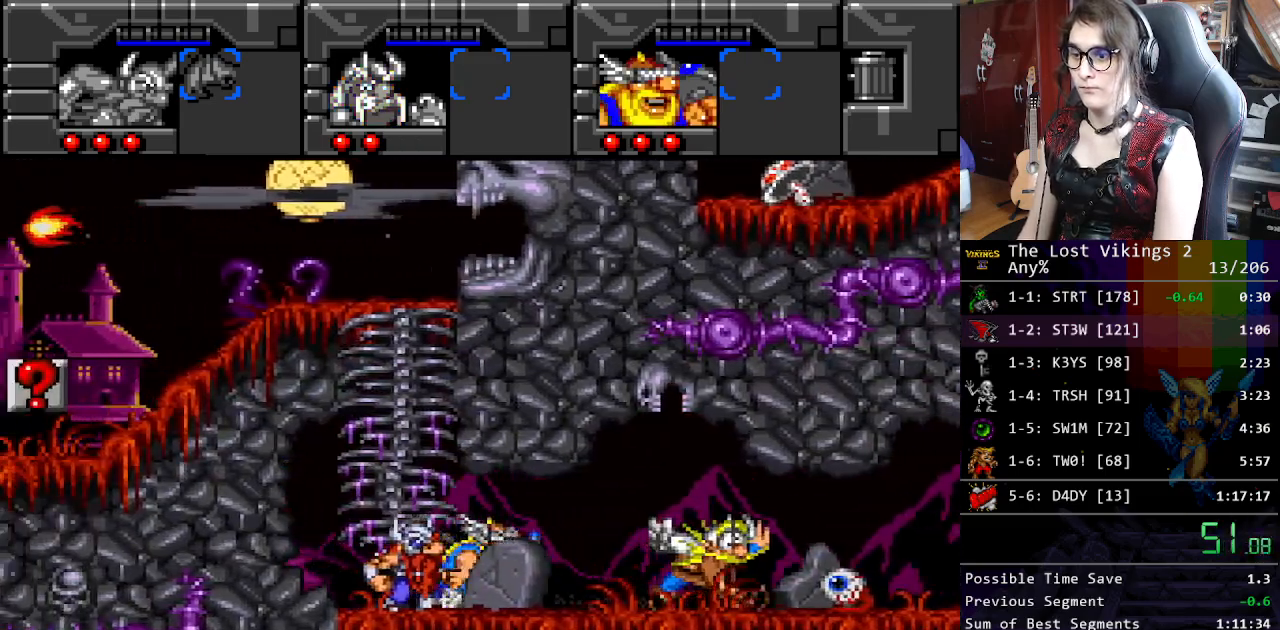
{"buttons": ["DPAD_RIGHT"], "events": [[334, "R1", "down"], [451, "R1", "up"]]}
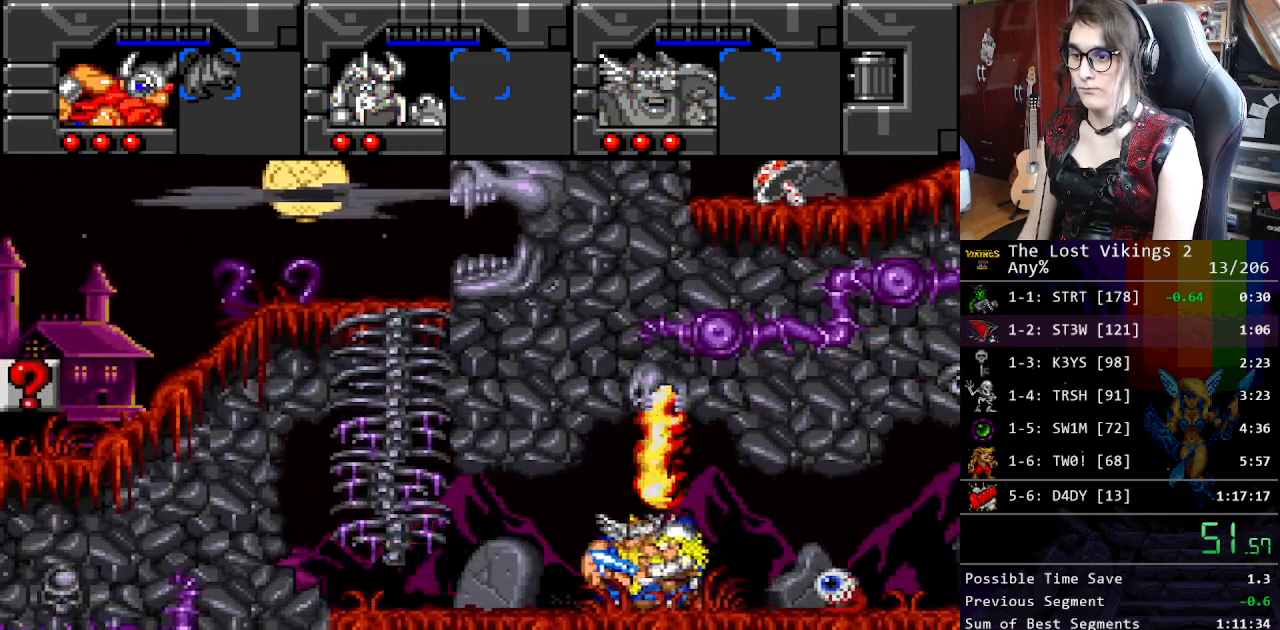
{"buttons": ["Y", "DPAD_RIGHT"], "events": [[150, "Y", "down"]]}
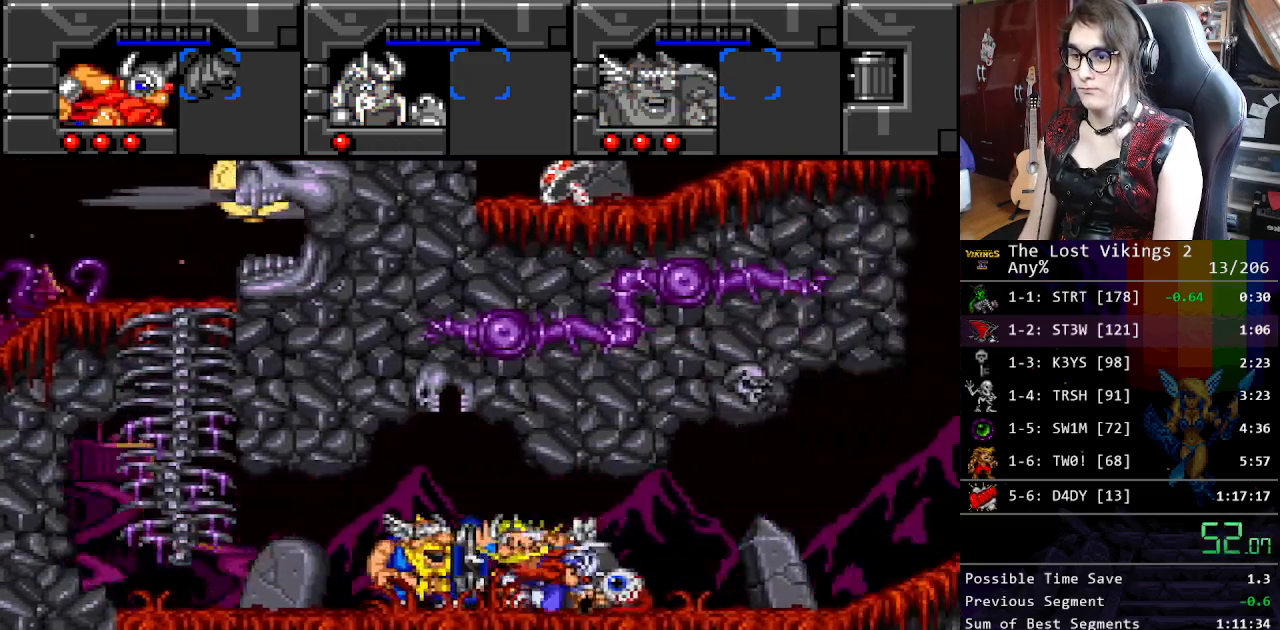
{"buttons": ["B", "DPAD_LEFT"], "events": [[84, "Y", "up"], [117, "DPAD_RIGHT", "up"], [134, "DPAD_LEFT", "down"], [251, "DPAD_LEFT", "up"], [284, "DPAD_RIGHT", "down"], [334, "DPAD_RIGHT", "up"], [351, "DPAD_LEFT", "down"], [401, "B", "down"], [468, "DPAD_LEFT", "up"], [484, "DPAD_LEFT", "down"]]}
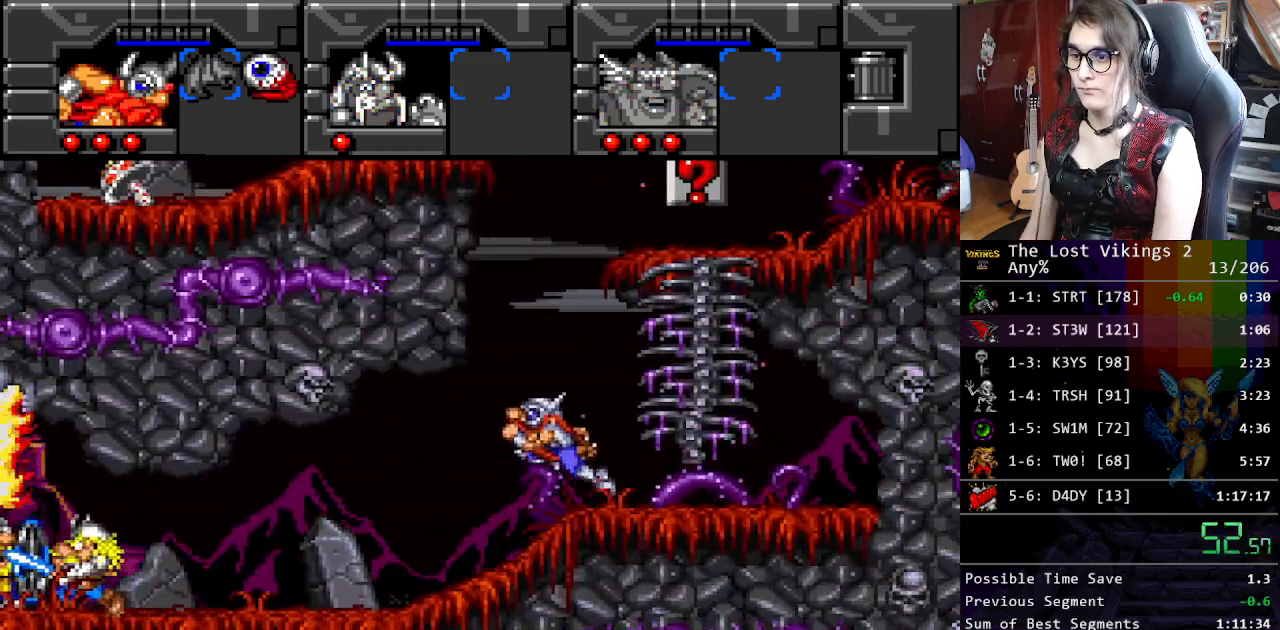
{"buttons": ["B", "DPAD_LEFT"], "events": [[117, "B", "up"], [217, "DPAD_LEFT", "up"], [284, "B", "down"], [401, "DPAD_LEFT", "down"], [418, "DPAD_UP", "down"], [451, "DPAD_UP", "up"]]}
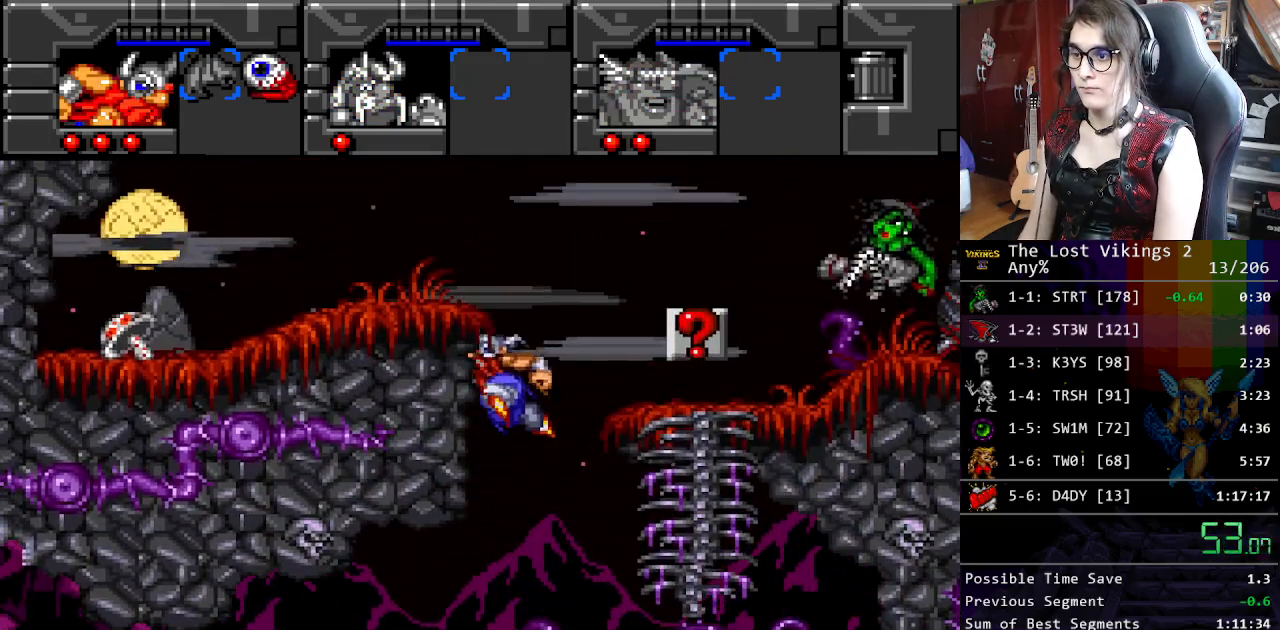
{"buttons": ["DPAD_LEFT"], "events": [[435, "B", "up"]]}
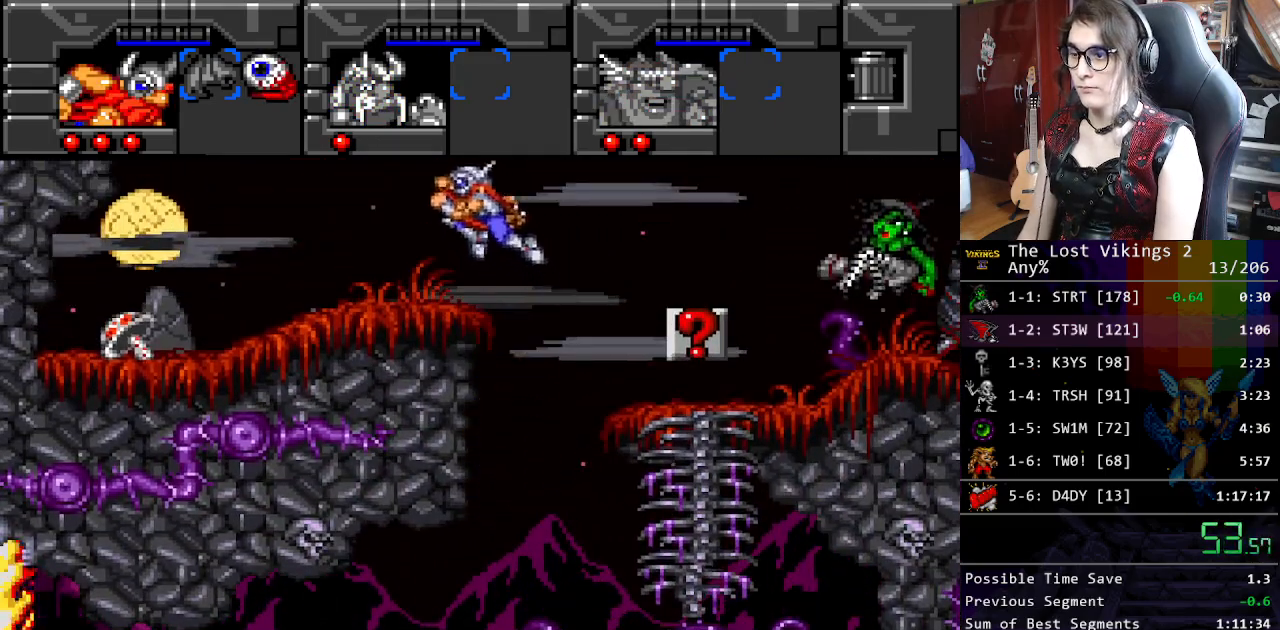
{"buttons": ["DPAD_LEFT"], "events": []}
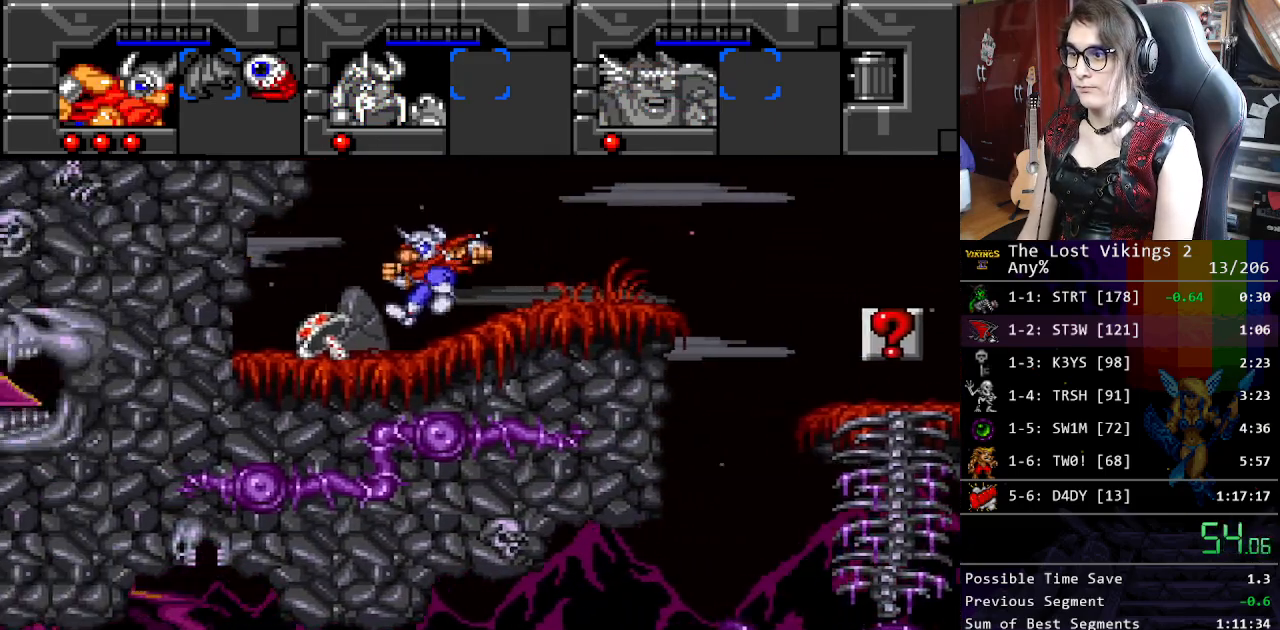
{"buttons": ["Y", "DPAD_RIGHT"], "events": [[284, "DPAD_LEFT", "up"], [317, "DPAD_DOWN", "down"], [317, "DPAD_RIGHT", "down"], [351, "DPAD_DOWN", "up"], [434, "Y", "down"]]}
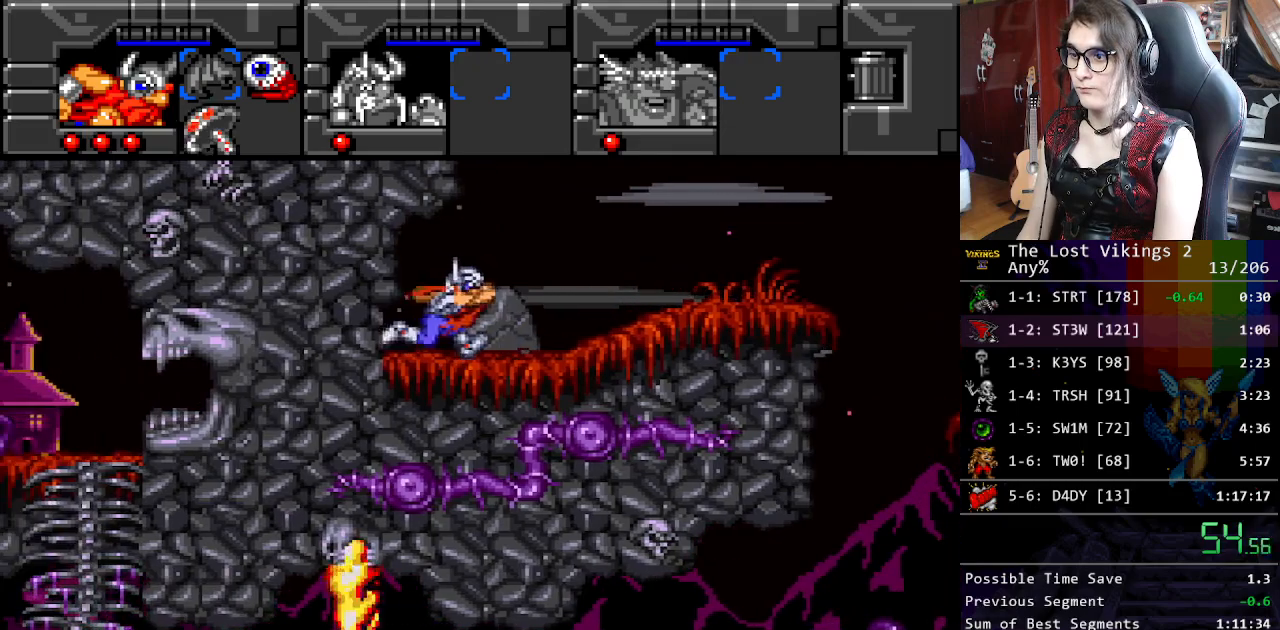
{"buttons": ["DPAD_RIGHT"], "events": [[250, "R1", "down"], [351, "Y", "up"], [384, "R1", "up"]]}
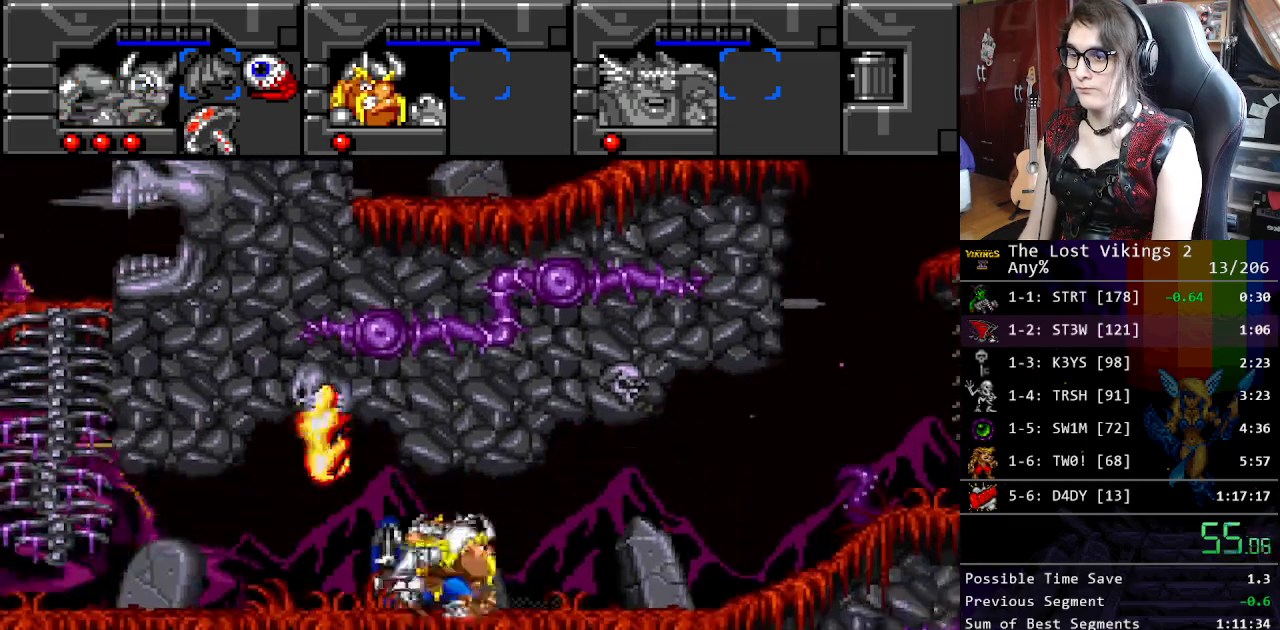
{"buttons": ["DPAD_RIGHT"], "events": []}
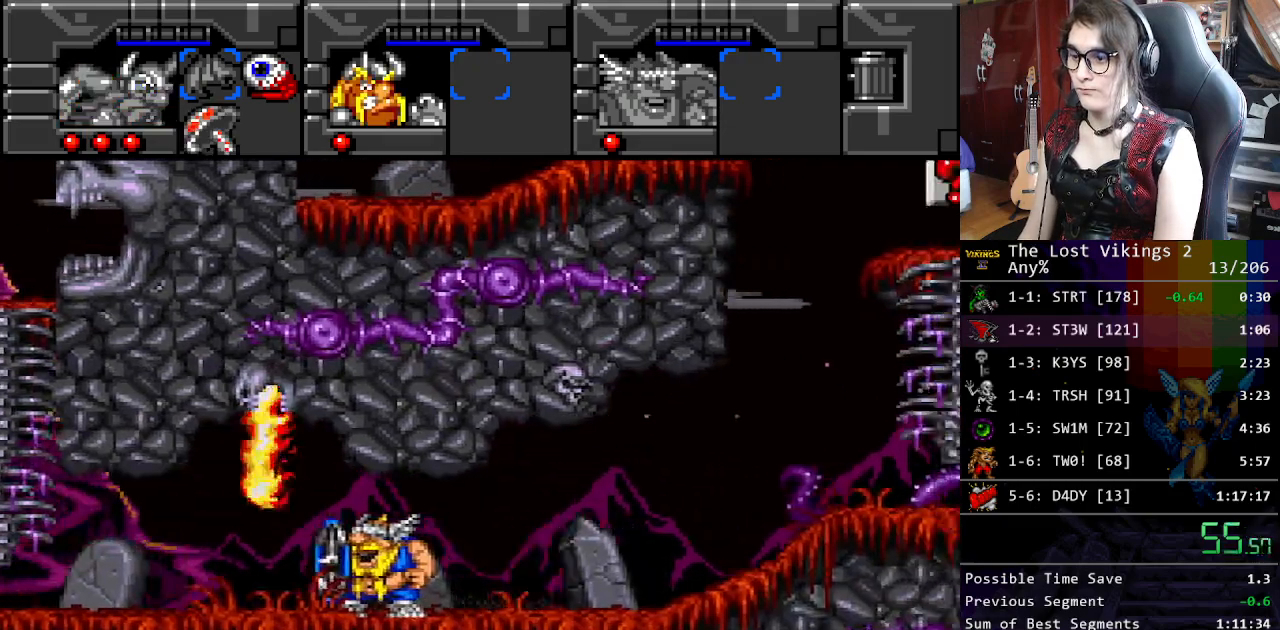
{"buttons": ["DPAD_RIGHT"], "events": []}
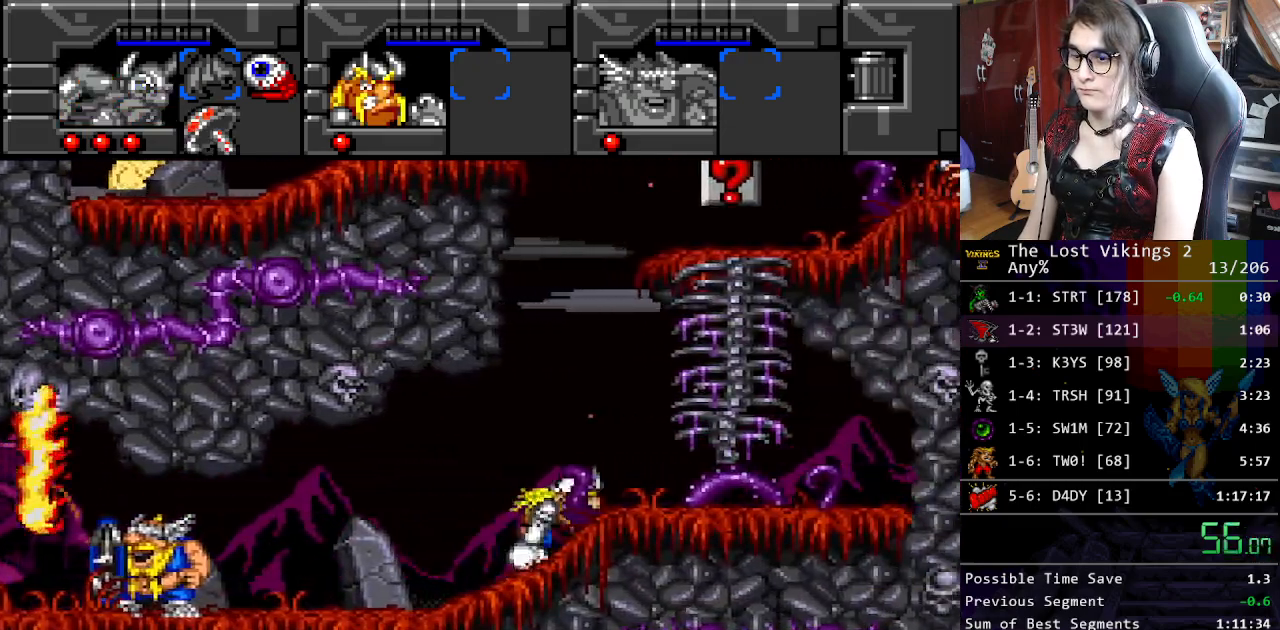
{"buttons": ["DPAD_UP"], "events": [[451, "DPAD_UP", "down"], [501, "DPAD_RIGHT", "up"]]}
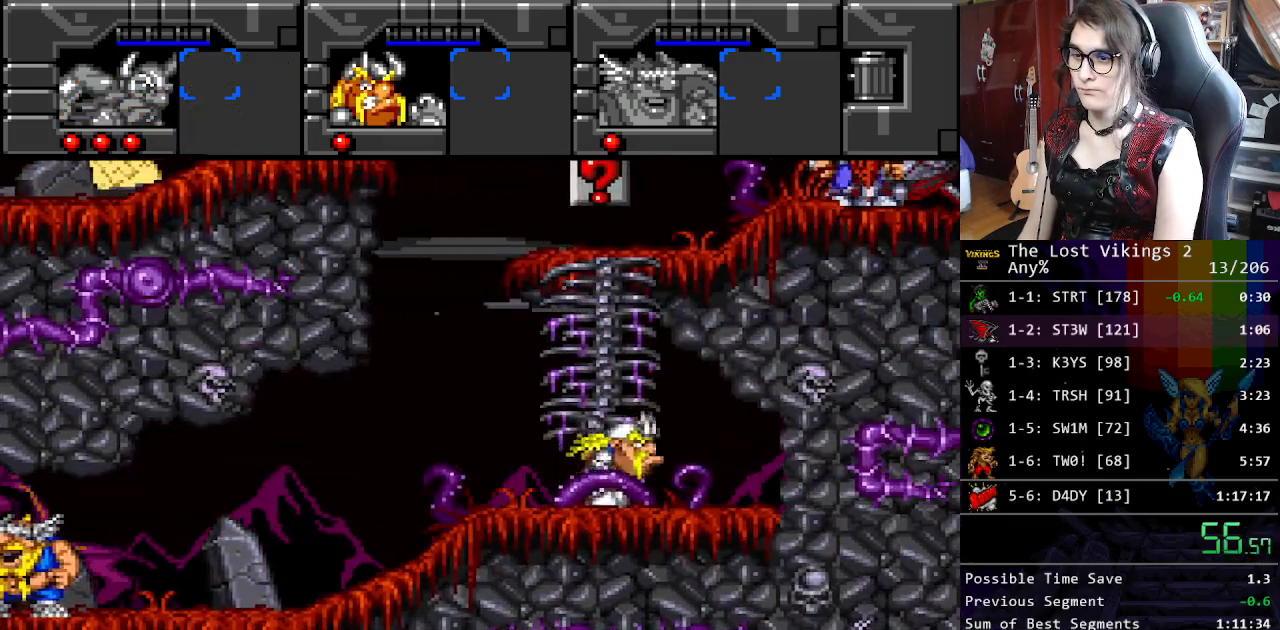
{"buttons": ["DPAD_UP"], "events": []}
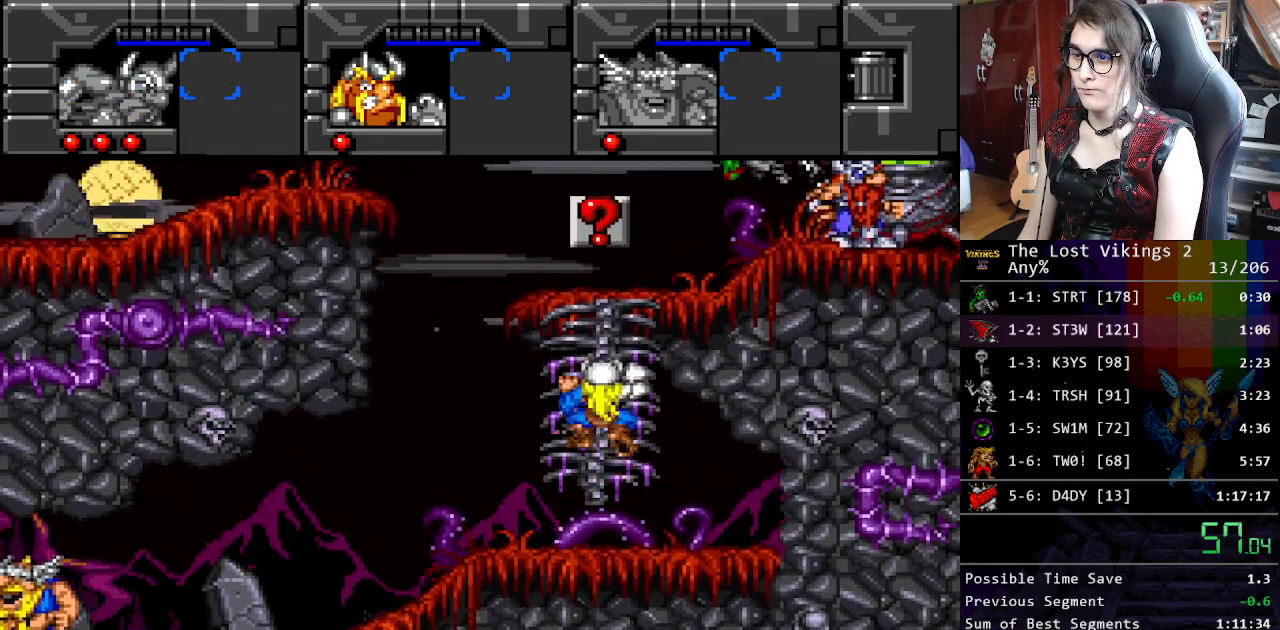
{"buttons": ["DPAD_UP"], "events": []}
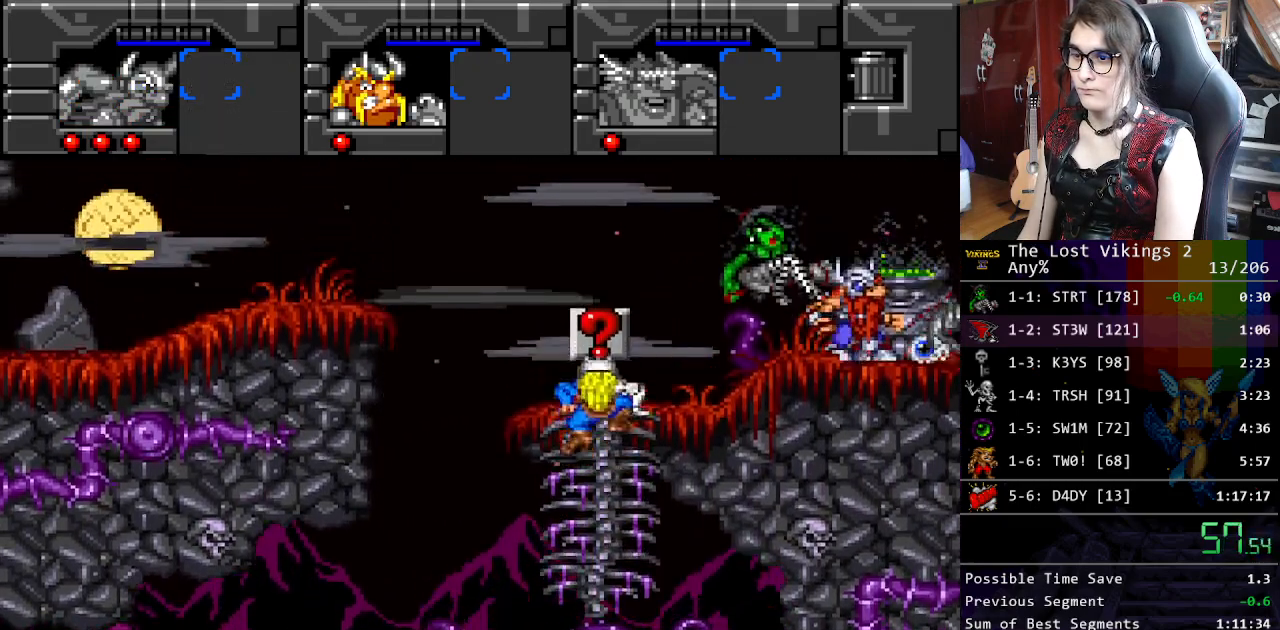
{"buttons": ["DPAD_RIGHT"], "events": [[67, "DPAD_RIGHT", "down"], [134, "DPAD_UP", "up"]]}
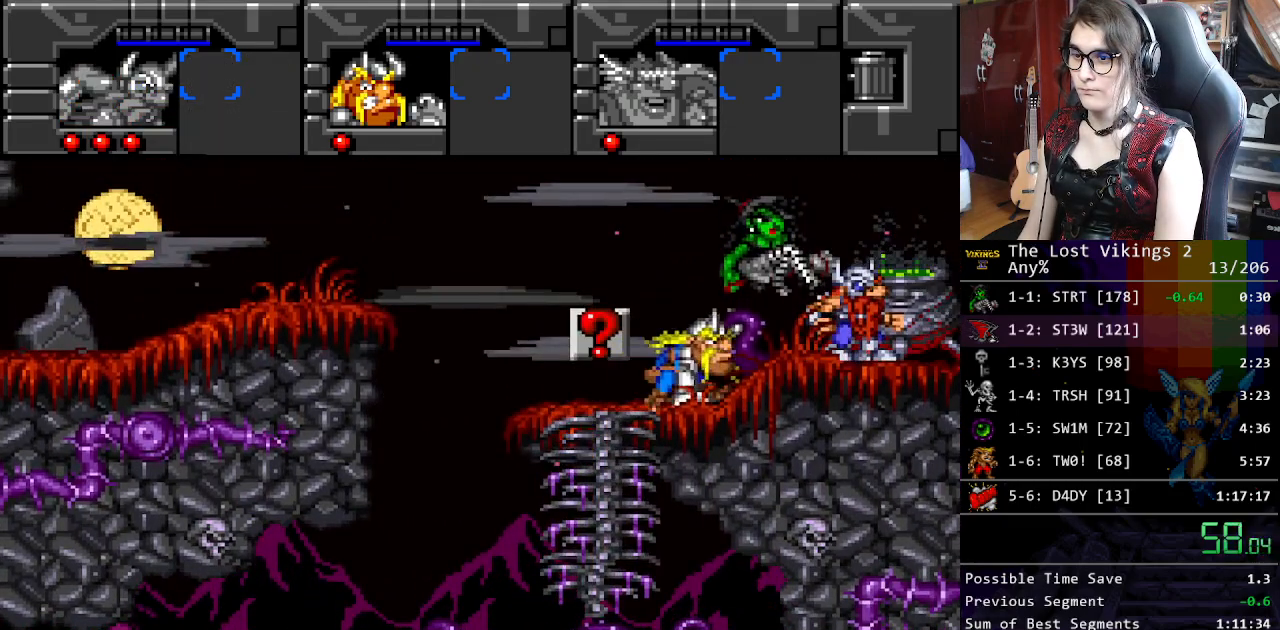
{"buttons": ["DPAD_RIGHT"], "events": [[134, "DPAD_RIGHT", "up"], [134, "R1", "down"], [218, "DPAD_DOWN", "down"], [218, "DPAD_RIGHT", "down"], [234, "DPAD_DOWN", "up"], [251, "R1", "up"]]}
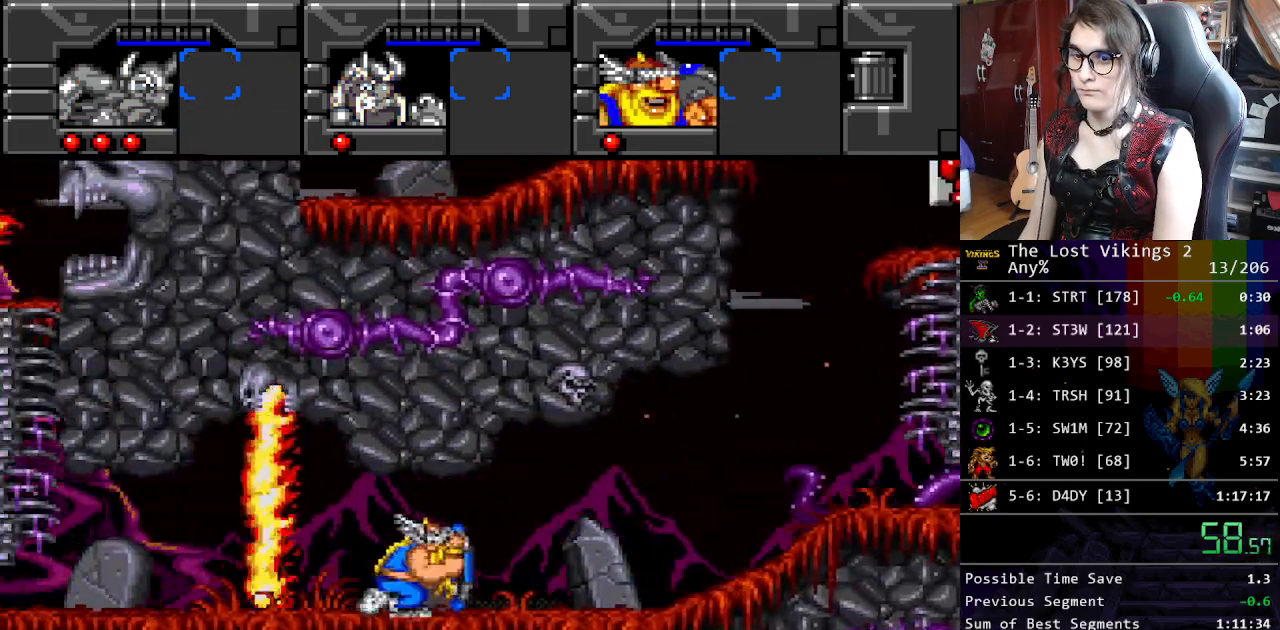
{"buttons": ["DPAD_RIGHT"], "events": []}